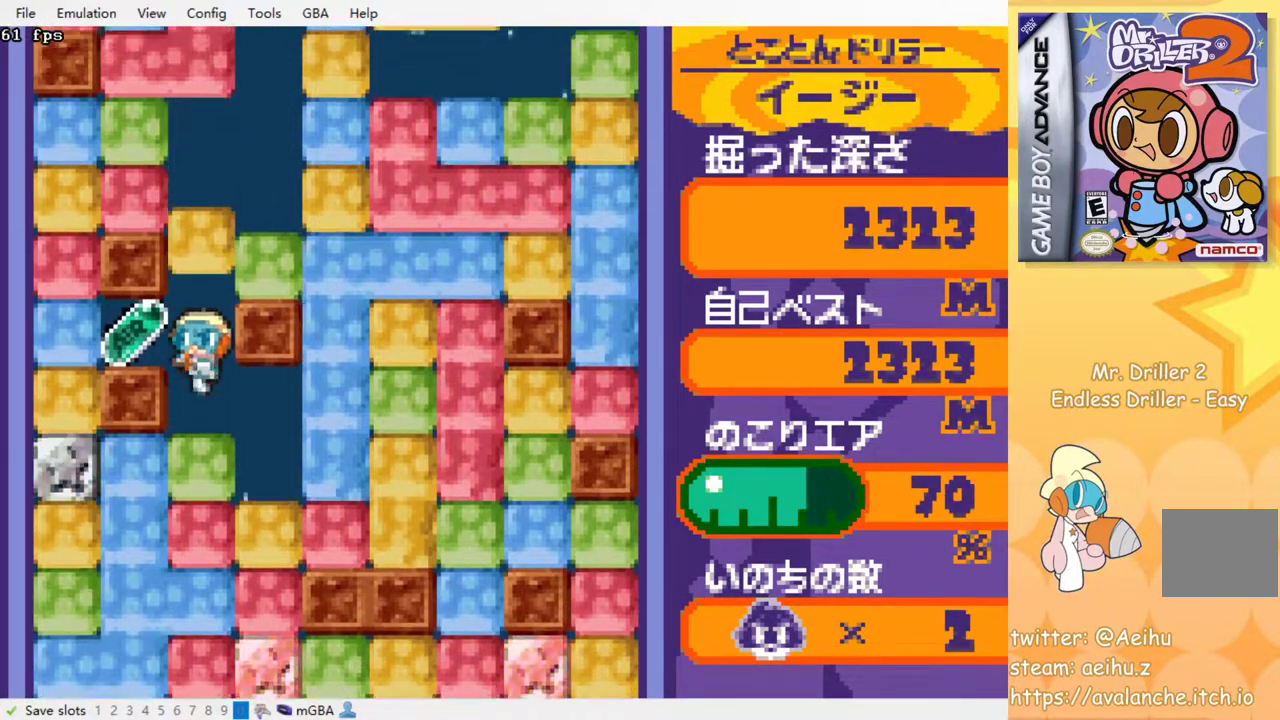
Gameplay with a controller (PlayStation layout); each line is a JSON object with the inputs held at the frame after it. "events" lists button and stick changes between this image and that frame as [ms after this image, input, new state], when the widget could be followed in between. Not read: left_stick right_stick.
{"buttons": ["DPAD_DOWN"], "events": [[150, "DPAD_LEFT", "up"], [267, "DPAD_RIGHT", "down"], [483, "DPAD_DOWN", "down"], [483, "DPAD_RIGHT", "up"]]}
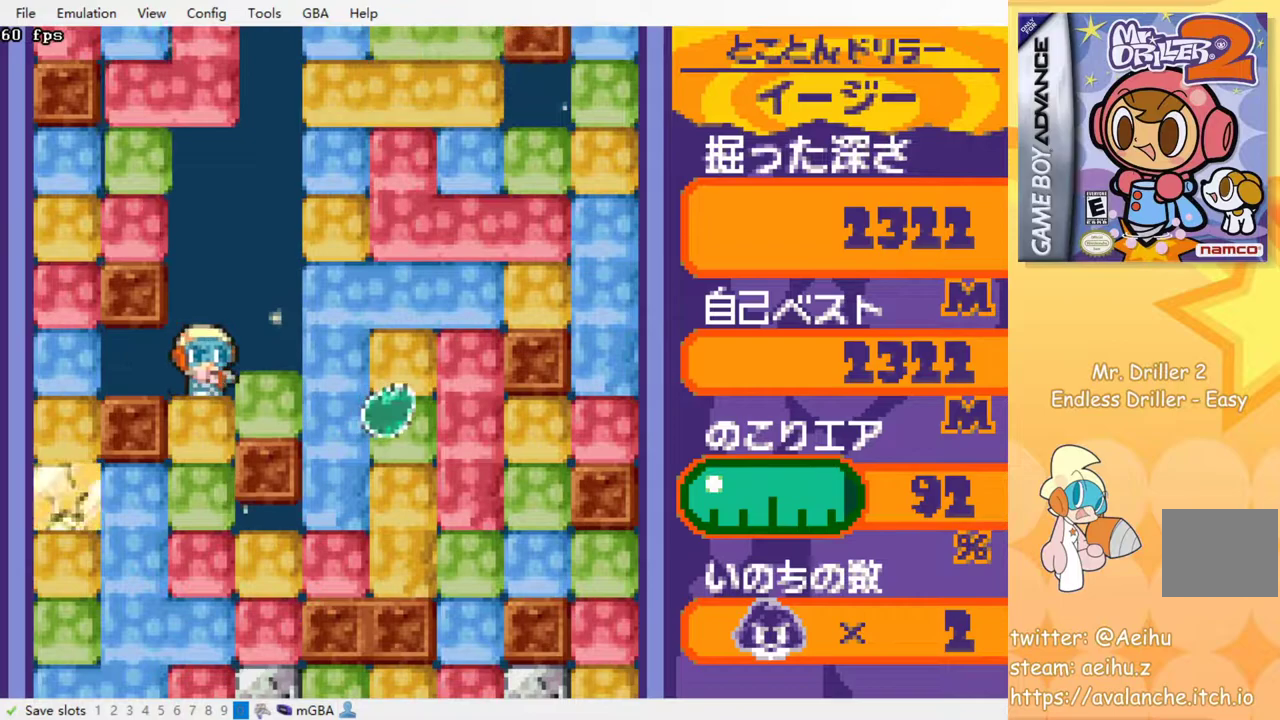
{"buttons": ["DPAD_DOWN"], "events": [[50, "SQUARE", "down"], [150, "SQUARE", "up"], [233, "SQUARE", "down"], [300, "SQUARE", "up"], [383, "SQUARE", "down"], [450, "SQUARE", "up"]]}
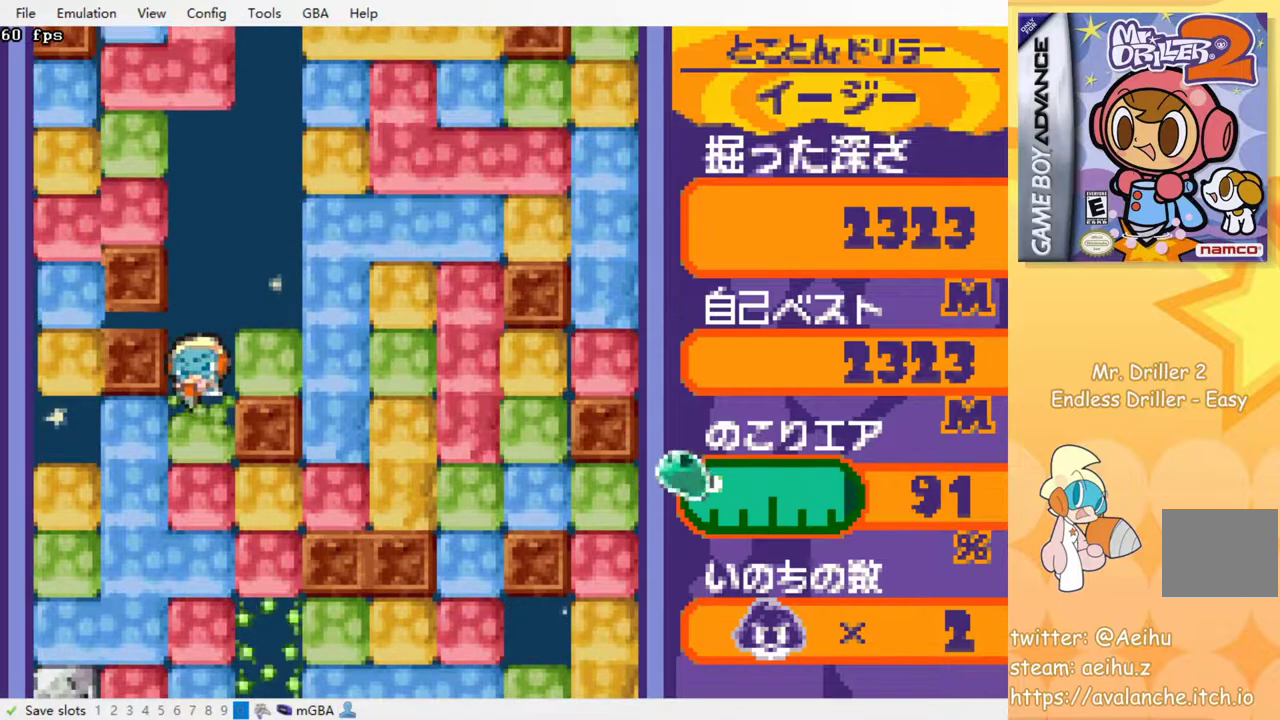
{"buttons": [], "events": [[33, "SQUARE", "down"], [117, "DPAD_DOWN", "up"], [117, "SQUARE", "up"], [183, "SQUARE", "down"], [283, "SQUARE", "up"], [333, "SQUARE", "down"], [433, "SQUARE", "up"]]}
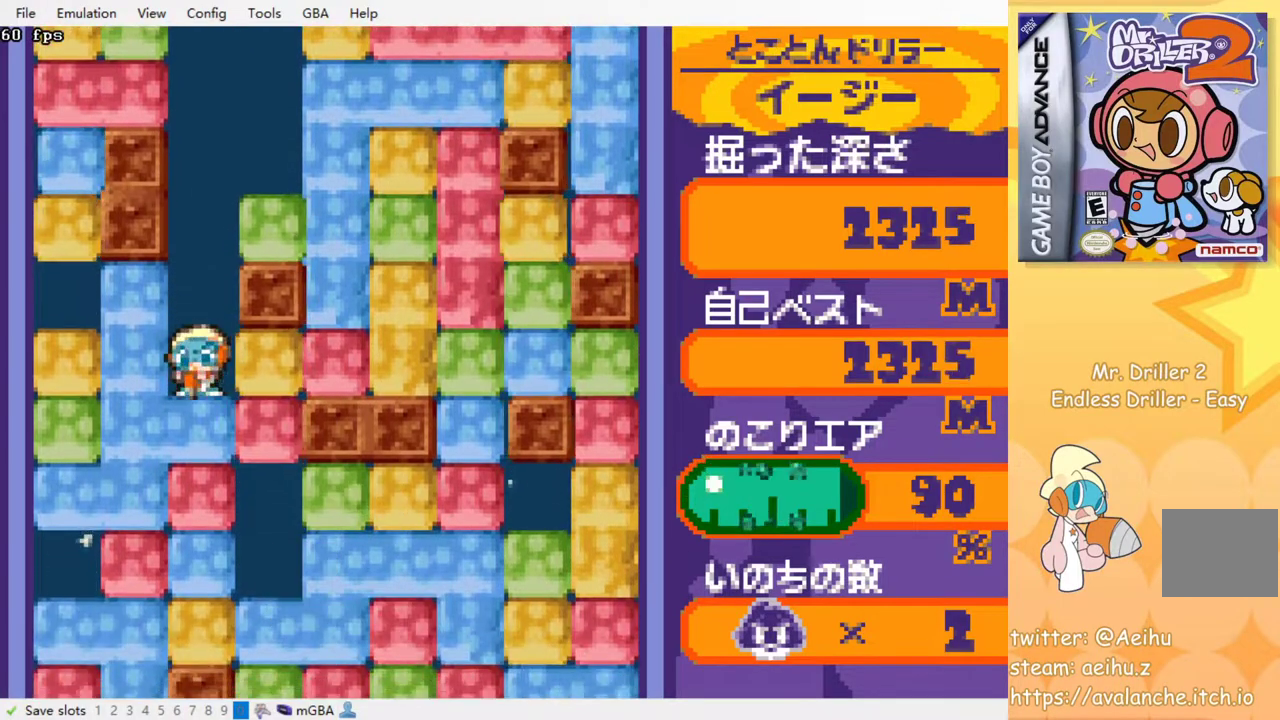
{"buttons": ["SQUARE"], "events": [[17, "SQUARE", "down"], [100, "SQUARE", "up"], [183, "SQUARE", "down"], [267, "SQUARE", "up"], [333, "SQUARE", "down"], [417, "SQUARE", "up"], [500, "SQUARE", "down"]]}
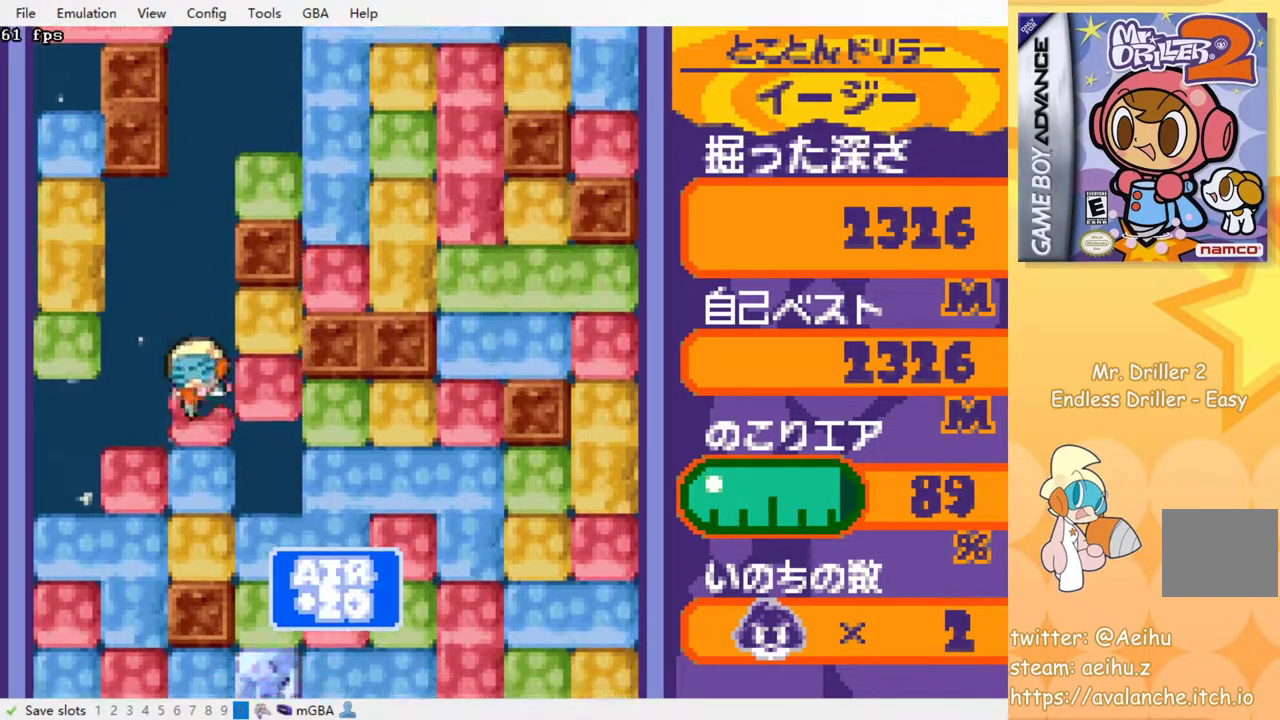
{"buttons": ["SQUARE"], "events": [[83, "SQUARE", "up"], [150, "SQUARE", "down"], [250, "SQUARE", "up"], [317, "SQUARE", "down"], [417, "SQUARE", "up"], [500, "SQUARE", "down"]]}
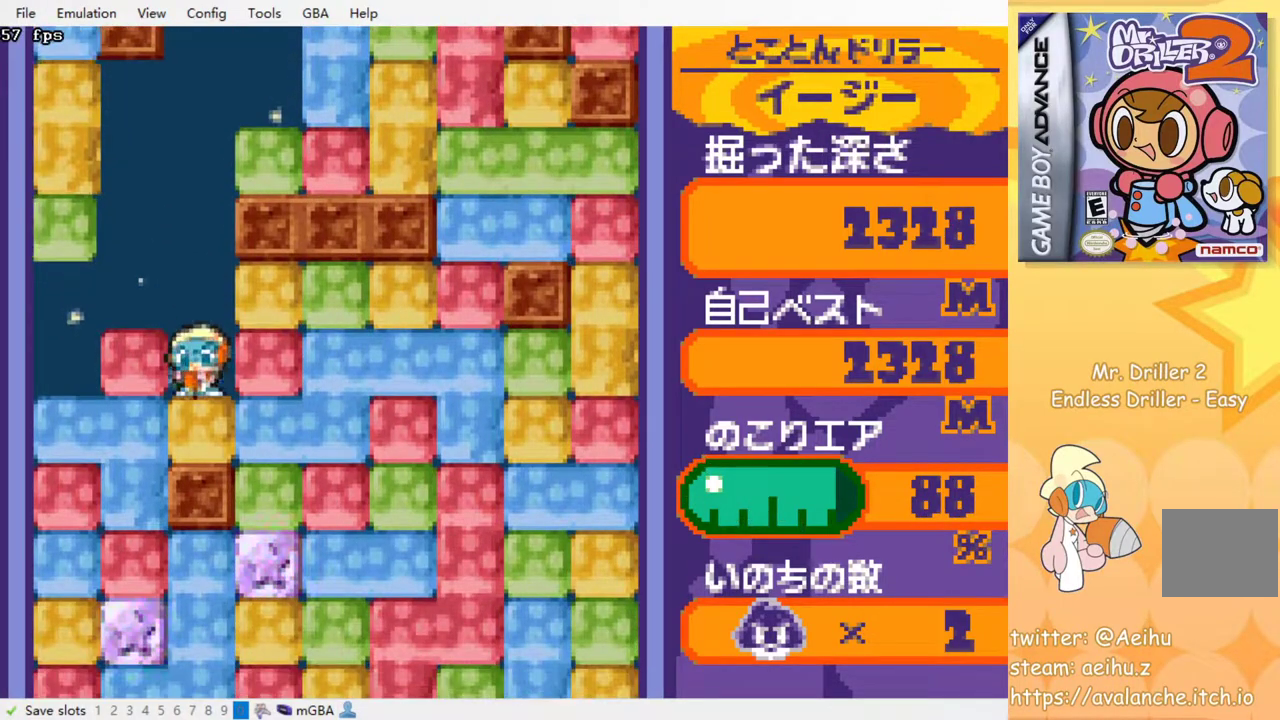
{"buttons": ["SQUARE", "DPAD_RIGHT"], "events": [[133, "SQUARE", "up"], [300, "DPAD_RIGHT", "down"], [400, "SQUARE", "down"]]}
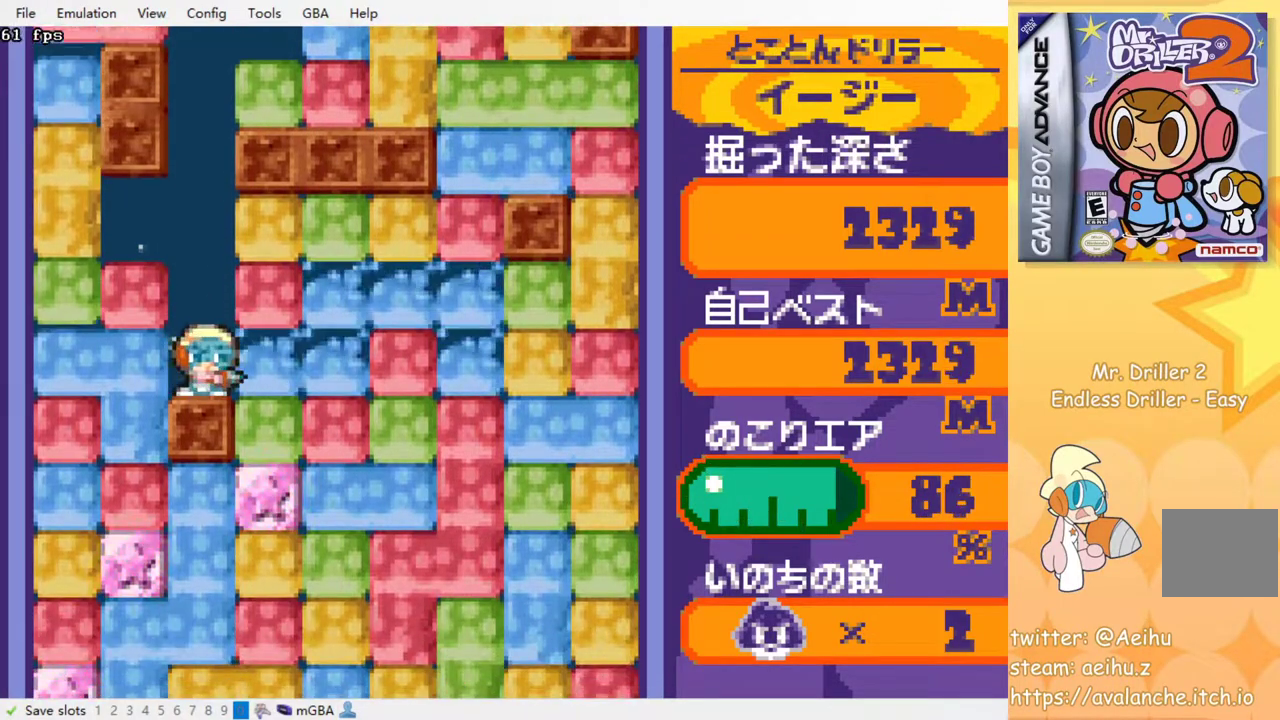
{"buttons": ["SQUARE", "DPAD_DOWN"], "events": [[17, "SQUARE", "up"], [233, "DPAD_DOWN", "down"], [250, "DPAD_RIGHT", "up"], [300, "SQUARE", "down"], [400, "SQUARE", "up"], [467, "SQUARE", "down"]]}
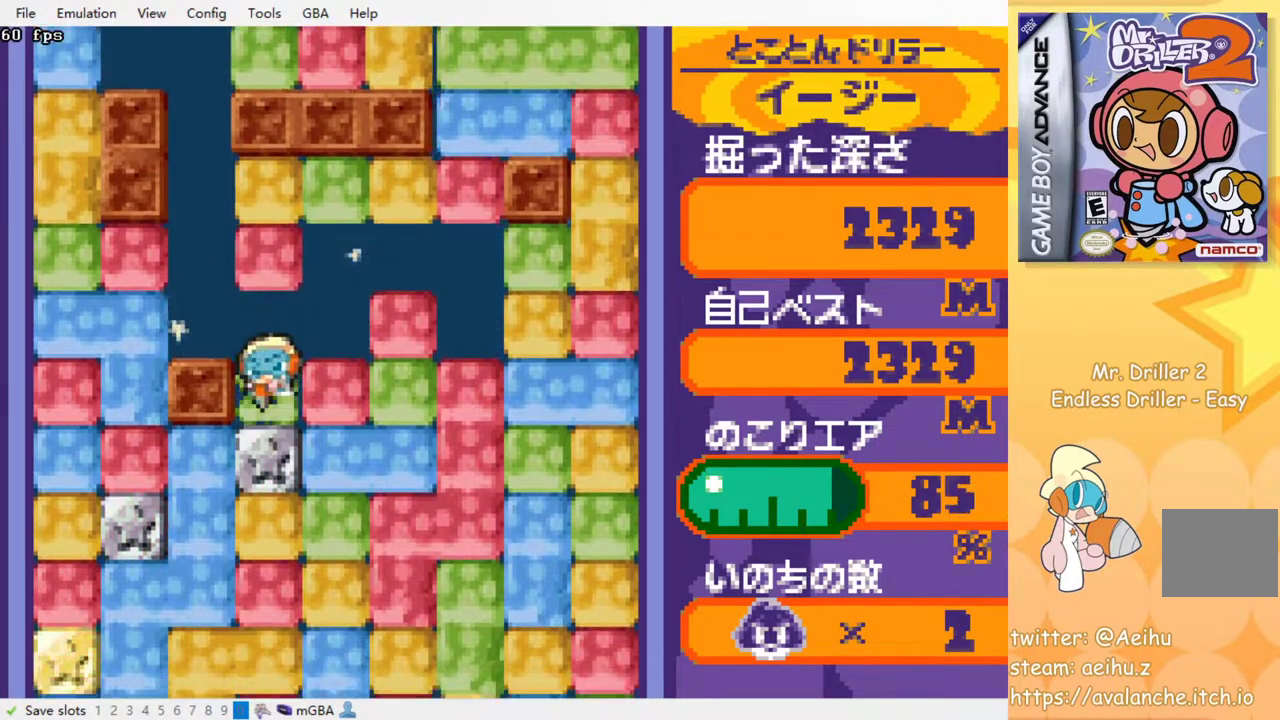
{"buttons": ["SQUARE", "DPAD_DOWN"], "events": [[67, "SQUARE", "up"], [150, "SQUARE", "down"], [233, "SQUARE", "up"], [300, "SQUARE", "down"], [400, "SQUARE", "up"], [467, "SQUARE", "down"]]}
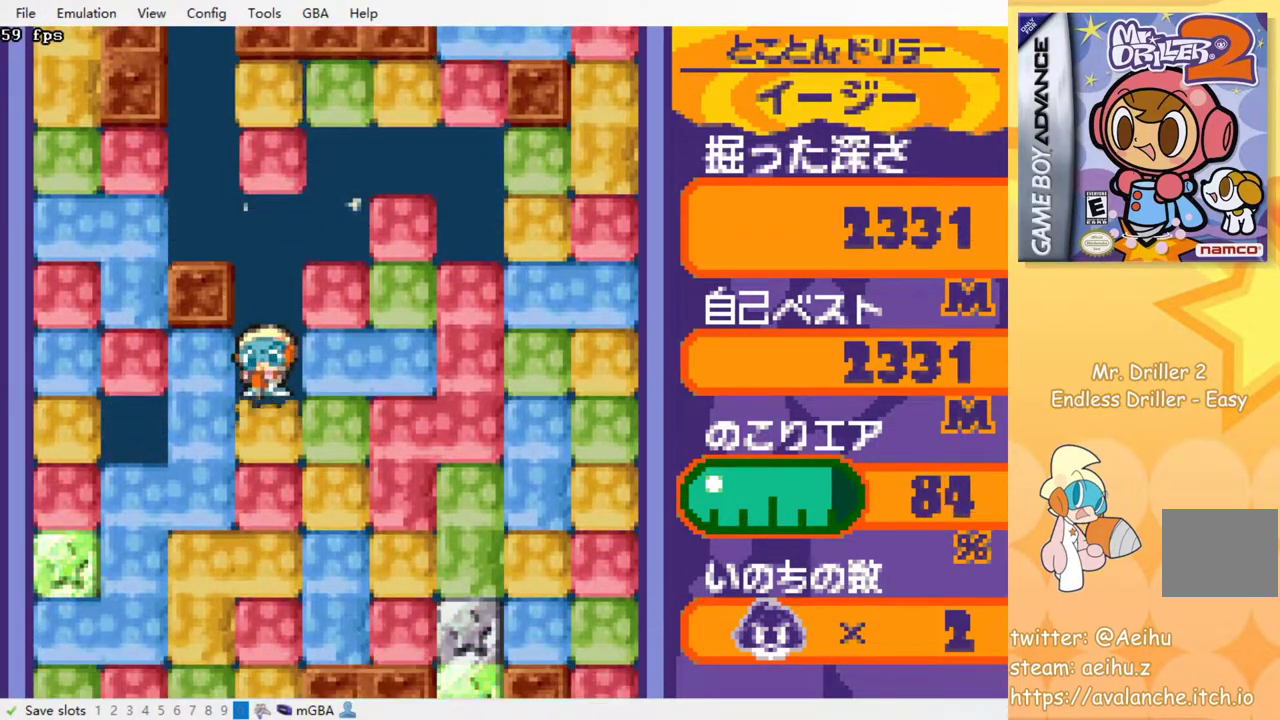
{"buttons": ["SQUARE", "DPAD_DOWN"], "events": [[67, "SQUARE", "up"], [133, "SQUARE", "down"], [217, "SQUARE", "up"], [300, "SQUARE", "down"], [383, "SQUARE", "up"], [450, "SQUARE", "down"]]}
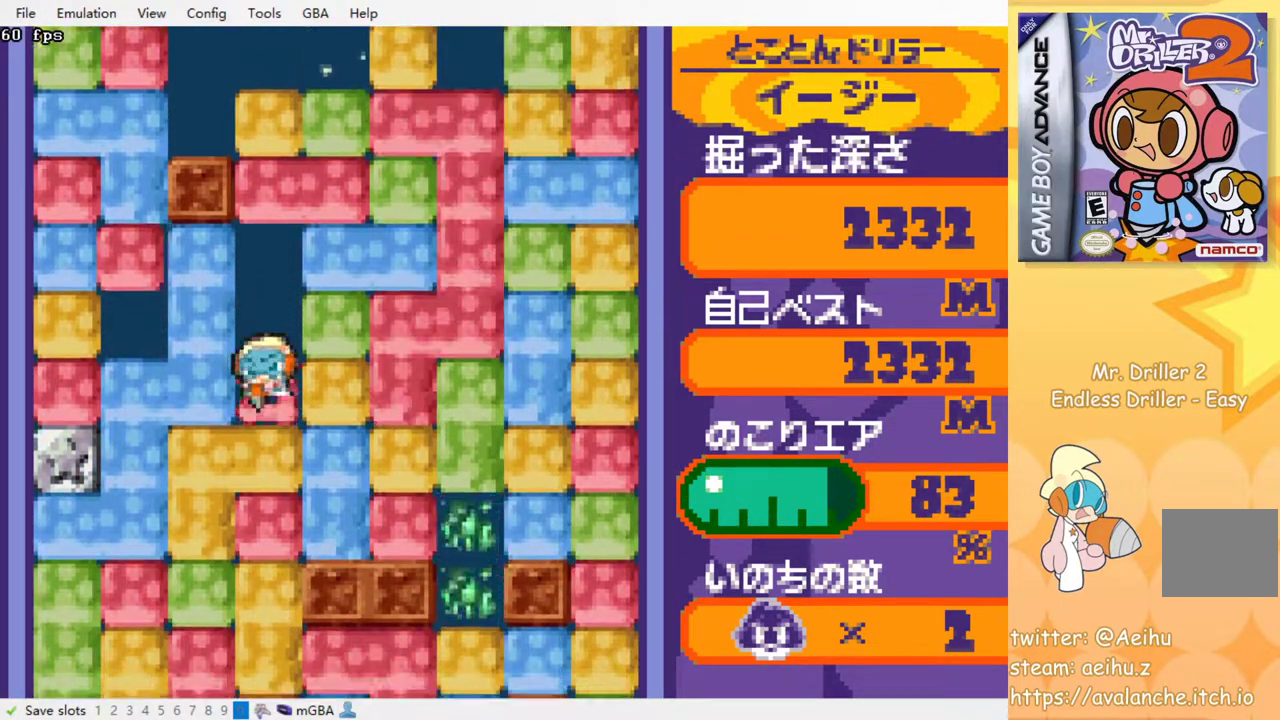
{"buttons": ["SQUARE", "DPAD_DOWN"], "events": [[50, "SQUARE", "up"], [117, "SQUARE", "down"], [217, "SQUARE", "up"], [300, "SQUARE", "down"], [367, "SQUARE", "up"], [450, "SQUARE", "down"]]}
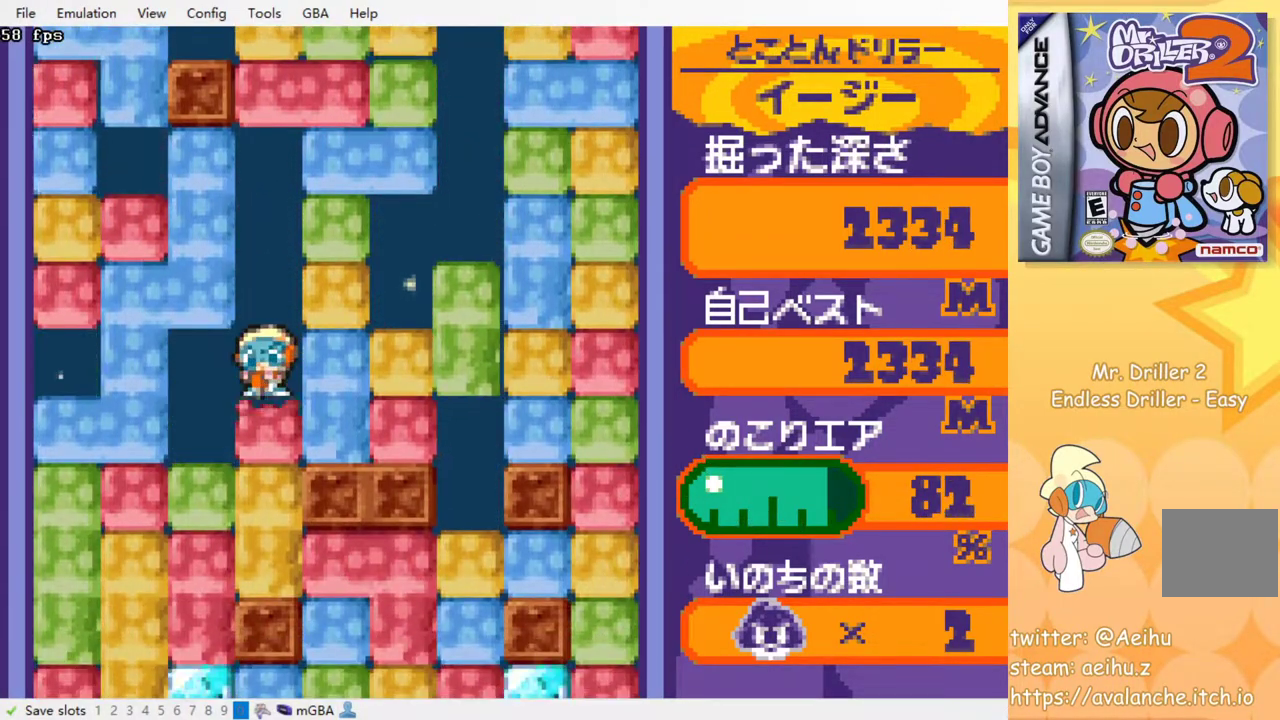
{"buttons": ["SQUARE", "DPAD_DOWN"], "events": [[33, "SQUARE", "up"], [100, "SQUARE", "down"], [200, "SQUARE", "up"], [283, "SQUARE", "down"], [367, "SQUARE", "up"], [417, "SQUARE", "down"]]}
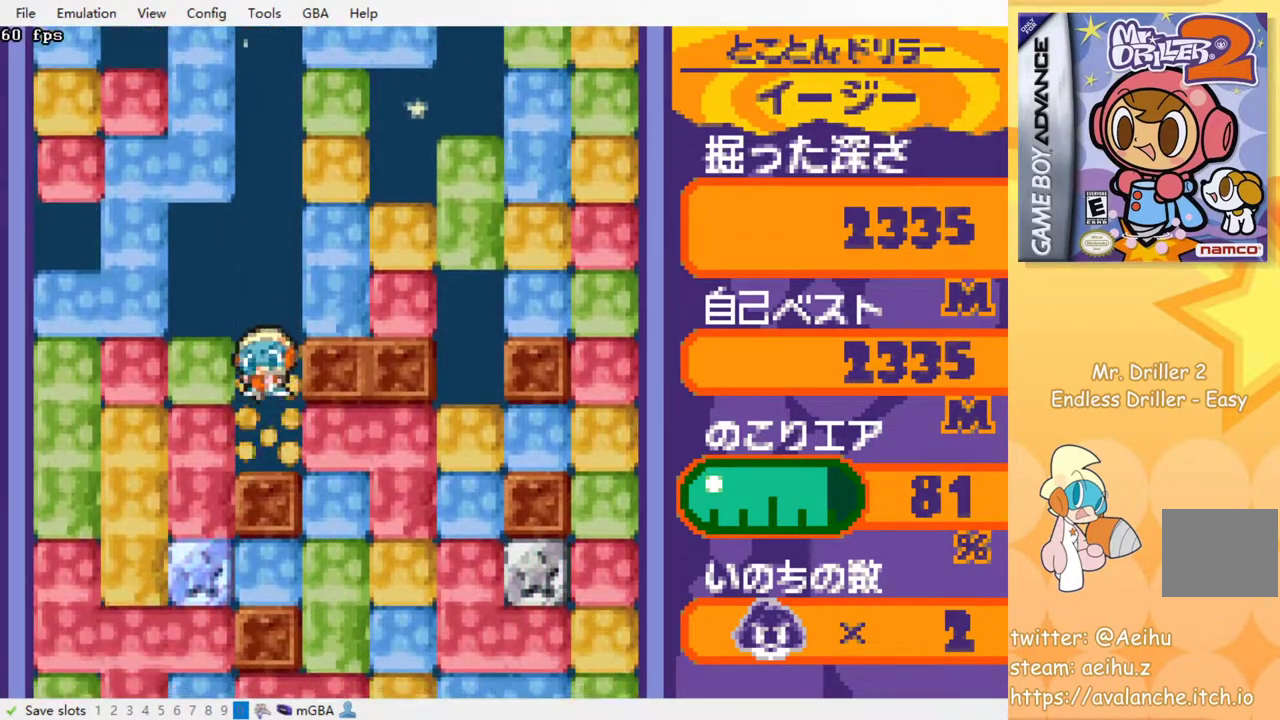
{"buttons": ["DPAD_RIGHT"], "events": [[33, "DPAD_DOWN", "up"], [50, "SQUARE", "up"], [167, "DPAD_RIGHT", "down"], [250, "SQUARE", "down"], [350, "SQUARE", "up"]]}
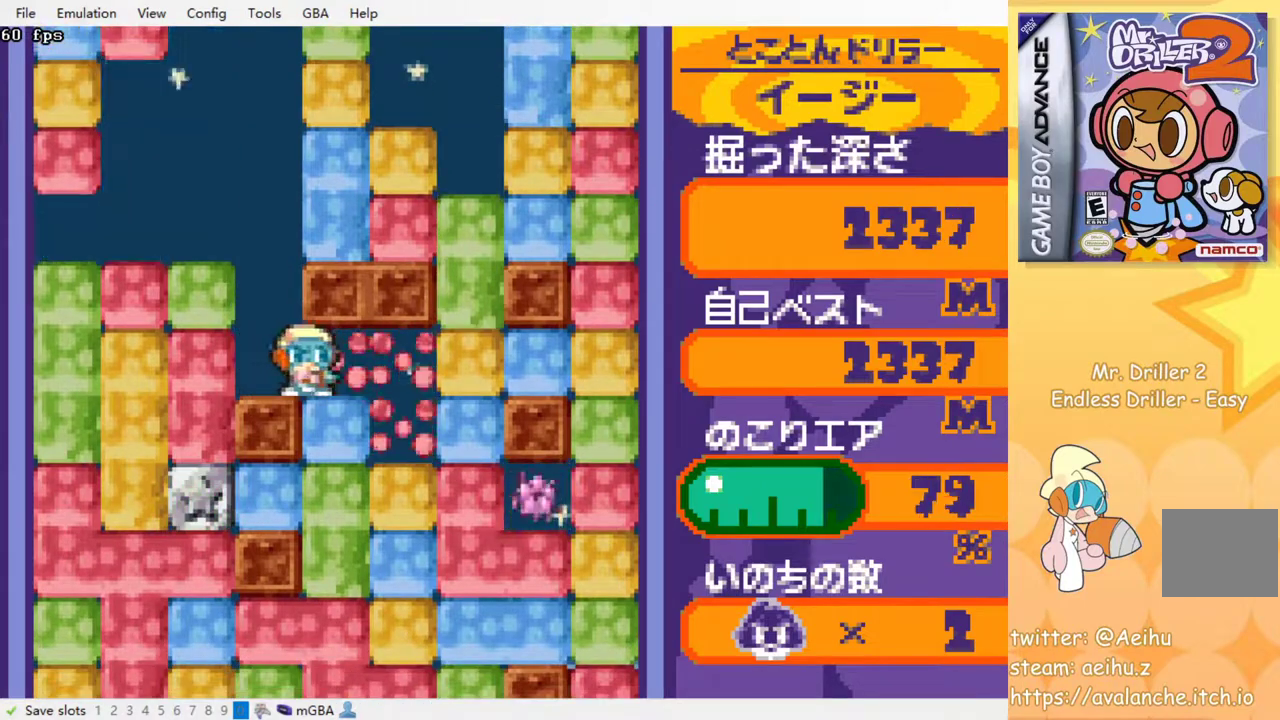
{"buttons": ["SQUARE", "DPAD_DOWN"], "events": [[17, "DPAD_DOWN", "down"], [17, "DPAD_RIGHT", "up"], [83, "SQUARE", "down"], [183, "SQUARE", "up"], [233, "SQUARE", "down"], [350, "SQUARE", "up"], [433, "SQUARE", "down"]]}
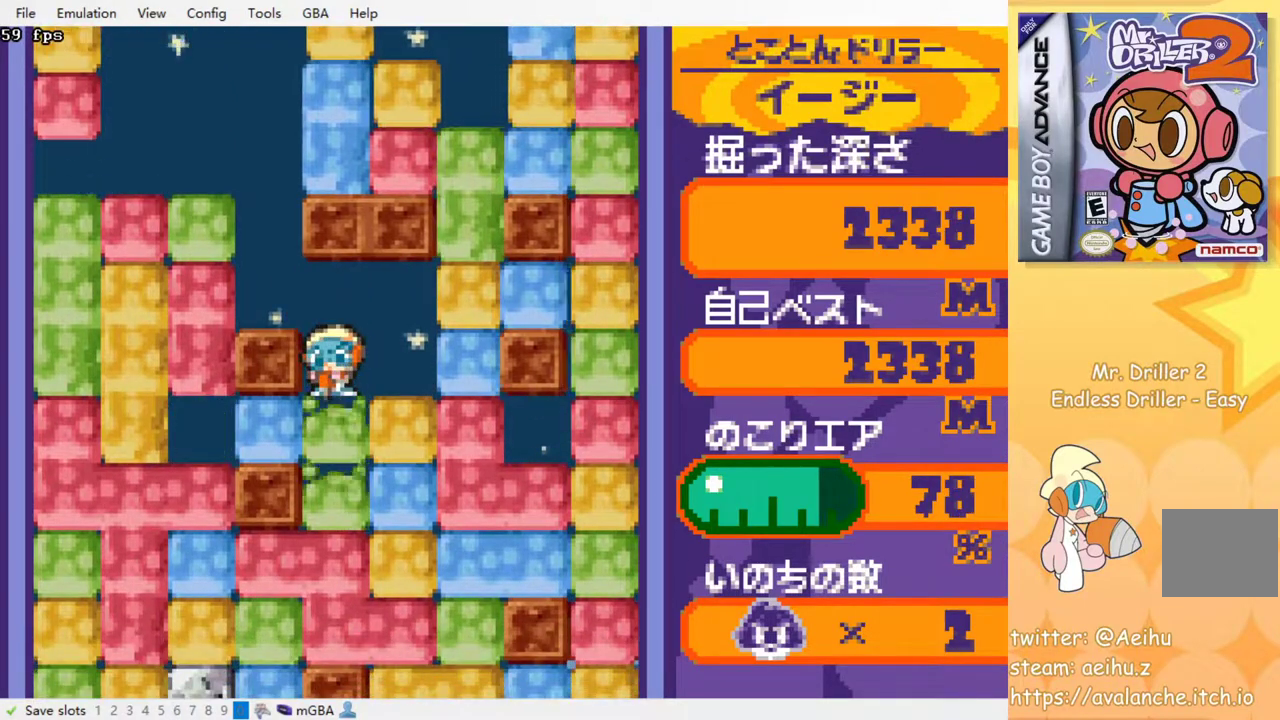
{"buttons": ["SQUARE"], "events": [[17, "SQUARE", "up"], [83, "SQUARE", "down"], [200, "SQUARE", "up"], [267, "SQUARE", "down"], [283, "DPAD_DOWN", "up"], [350, "SQUARE", "up"], [417, "SQUARE", "down"]]}
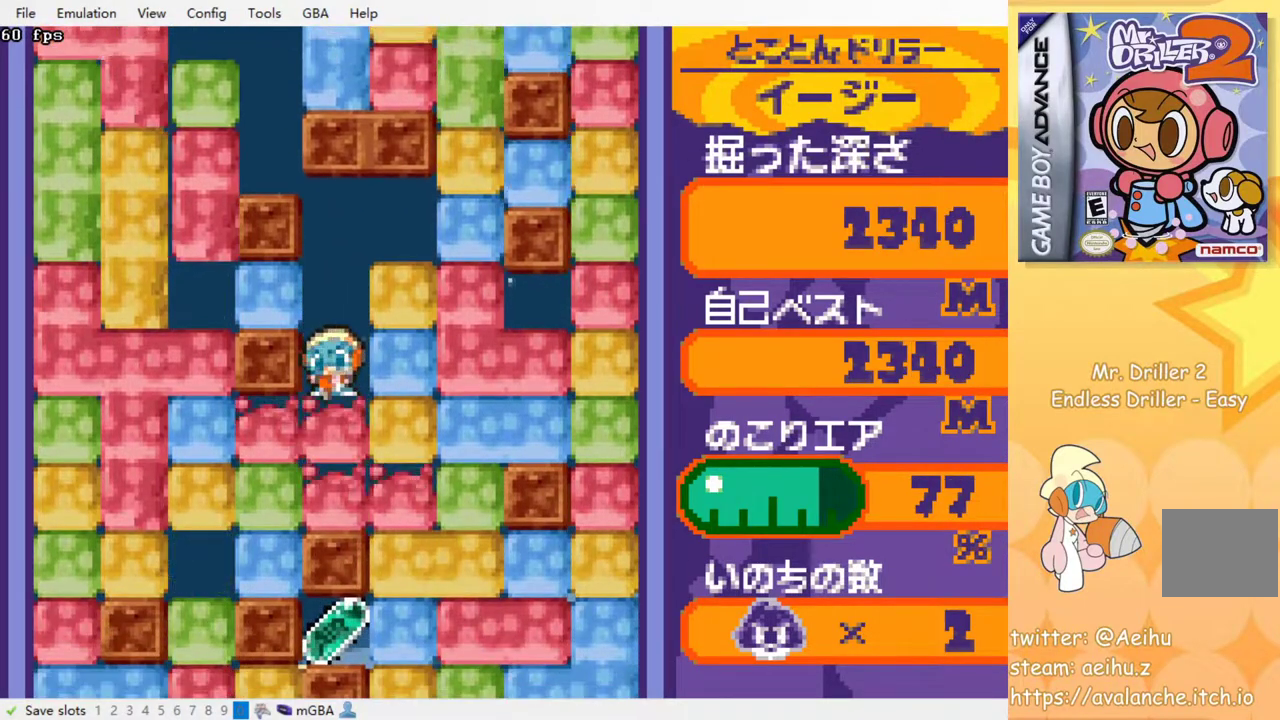
{"buttons": ["DPAD_RIGHT"], "events": [[33, "SQUARE", "up"], [83, "SQUARE", "down"], [200, "SQUARE", "up"], [333, "DPAD_RIGHT", "down"]]}
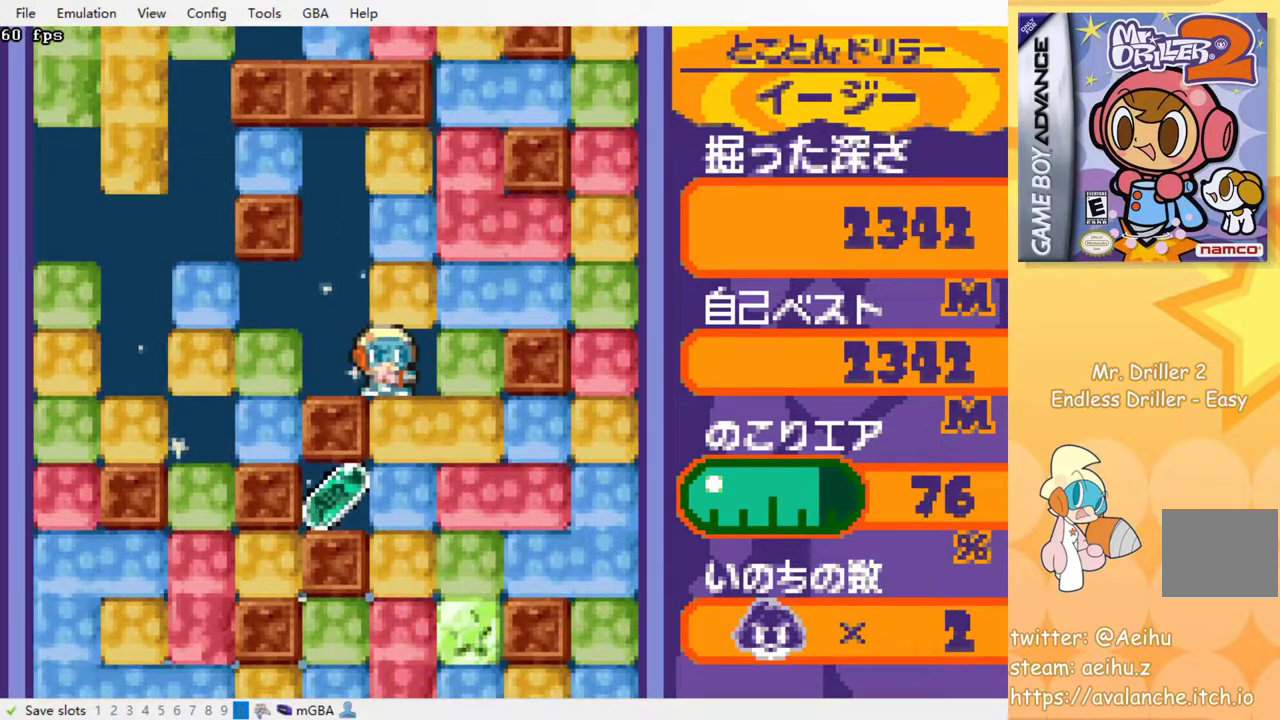
{"buttons": ["DPAD_DOWN"], "events": [[67, "DPAD_UP", "down"], [133, "SQUARE", "down"], [183, "DPAD_RIGHT", "up"], [217, "SQUARE", "up"], [250, "DPAD_DOWN", "down"], [267, "DPAD_UP", "up"], [367, "SQUARE", "down"], [483, "SQUARE", "up"]]}
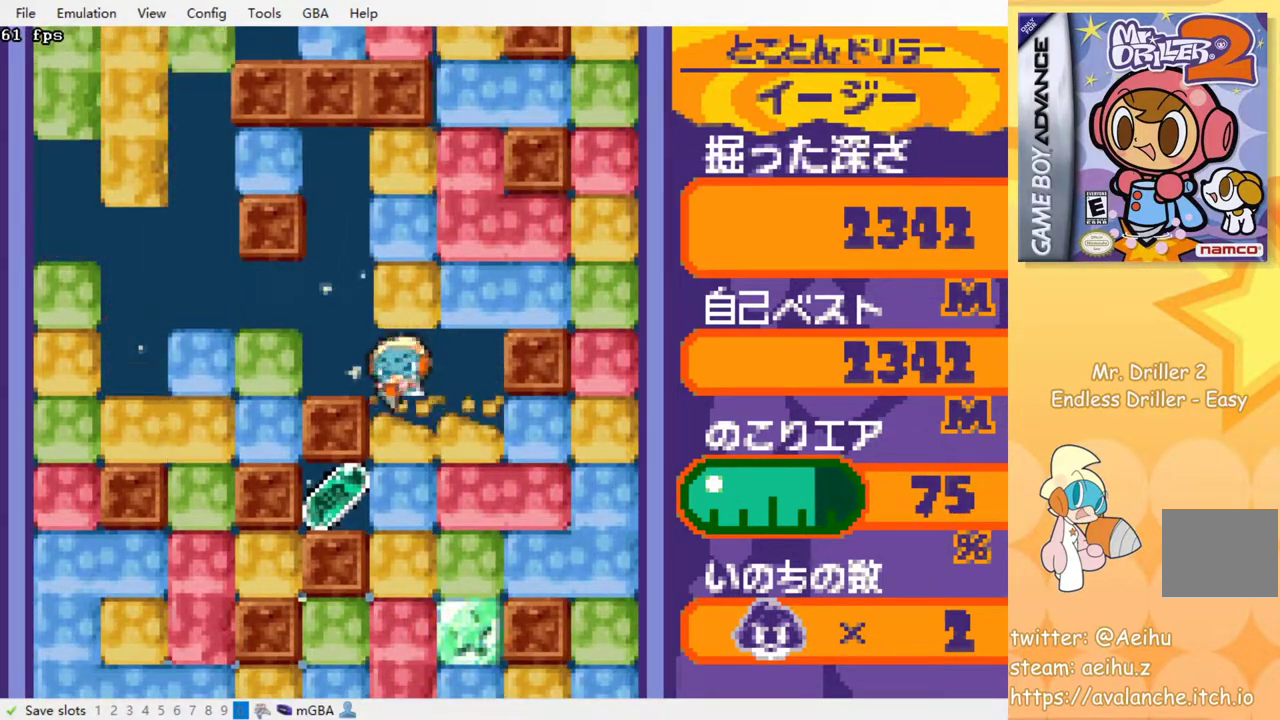
{"buttons": ["DPAD_DOWN"], "events": [[200, "SQUARE", "down"], [283, "SQUARE", "up"], [333, "SQUARE", "down"], [467, "SQUARE", "up"]]}
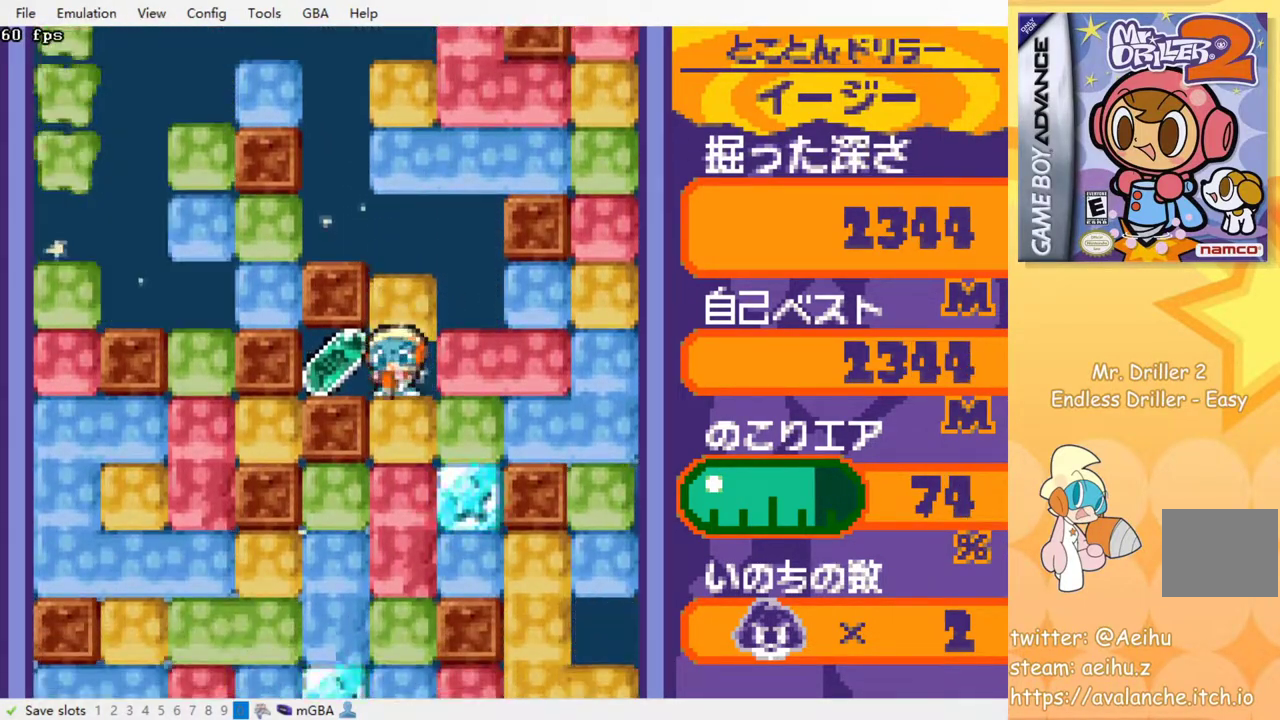
{"buttons": ["SQUARE", "DPAD_DOWN"], "events": [[17, "SQUARE", "down"], [83, "SQUARE", "up"], [150, "DPAD_LEFT", "down"], [150, "SQUARE", "down"], [183, "DPAD_LEFT", "up"], [233, "SQUARE", "up"], [283, "SQUARE", "down"], [367, "SQUARE", "up"], [450, "SQUARE", "down"]]}
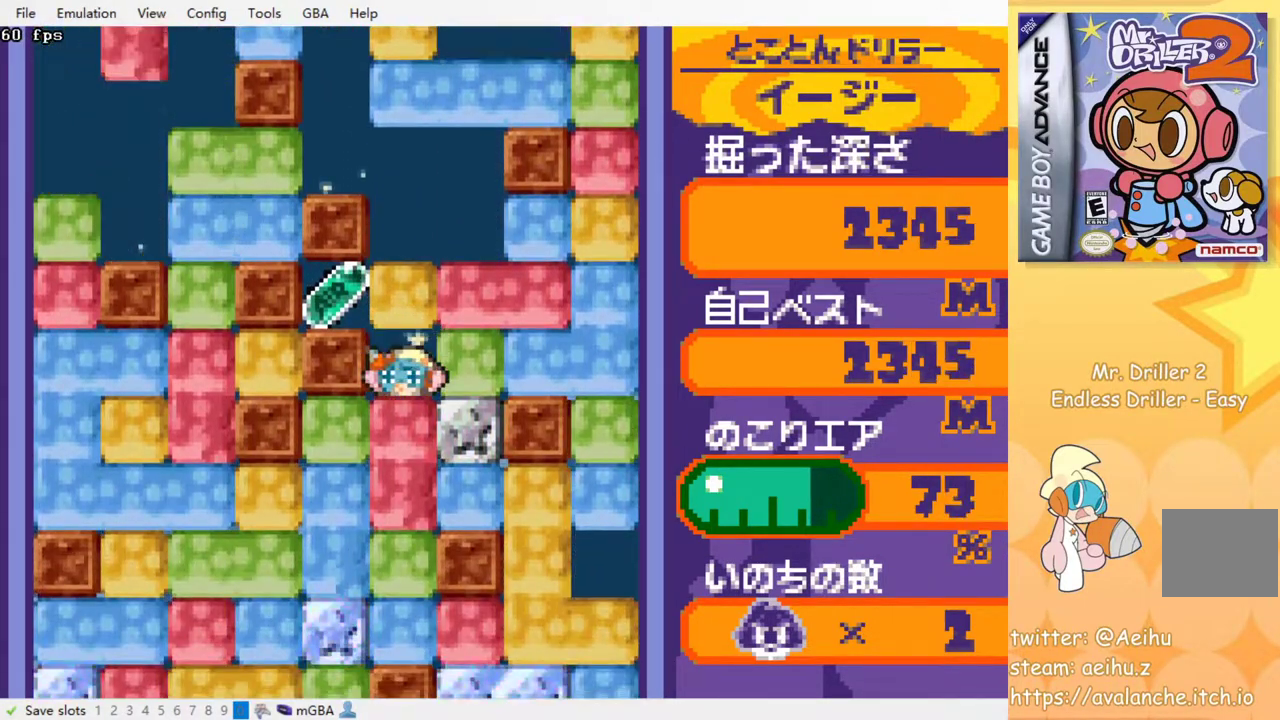
{"buttons": [], "events": [[50, "SQUARE", "up"], [267, "DPAD_DOWN", "up"]]}
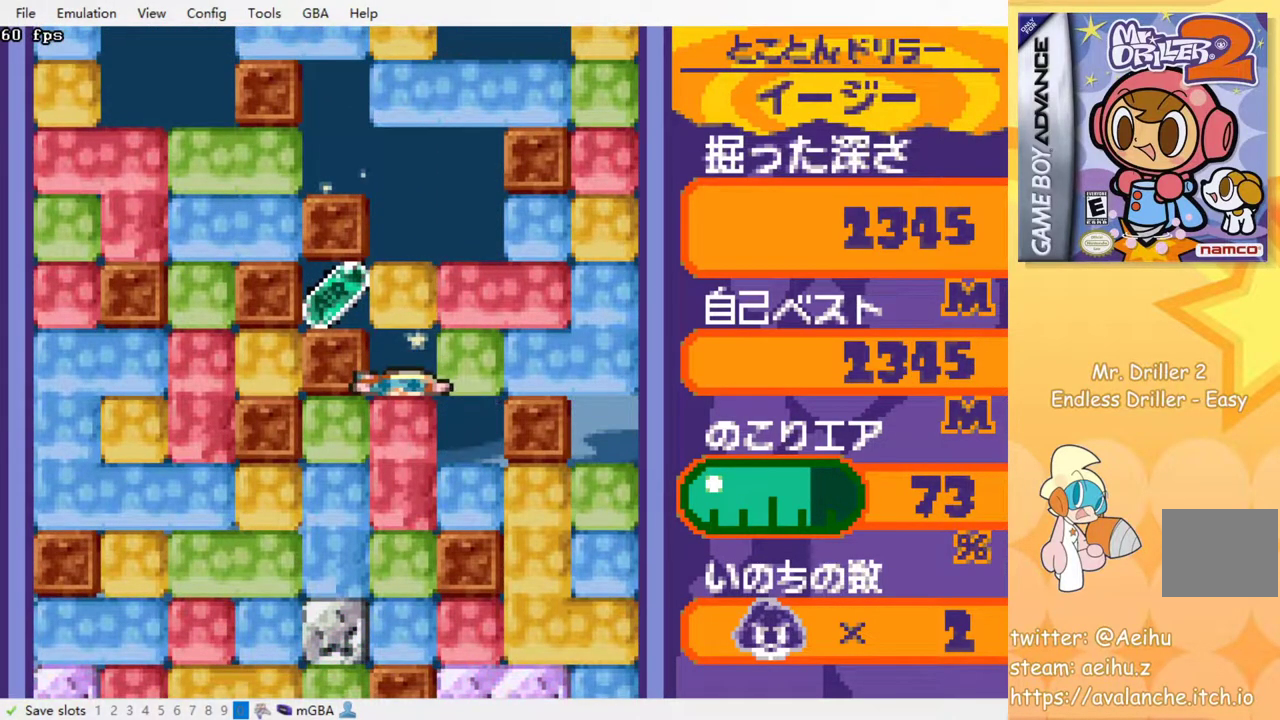
{"buttons": [], "events": [[33, "DPAD_UP", "down"], [100, "SQUARE", "down"], [183, "SQUARE", "up"], [267, "SQUARE", "down"], [333, "SQUARE", "up"], [417, "SQUARE", "down"], [483, "DPAD_UP", "up"], [483, "SQUARE", "up"]]}
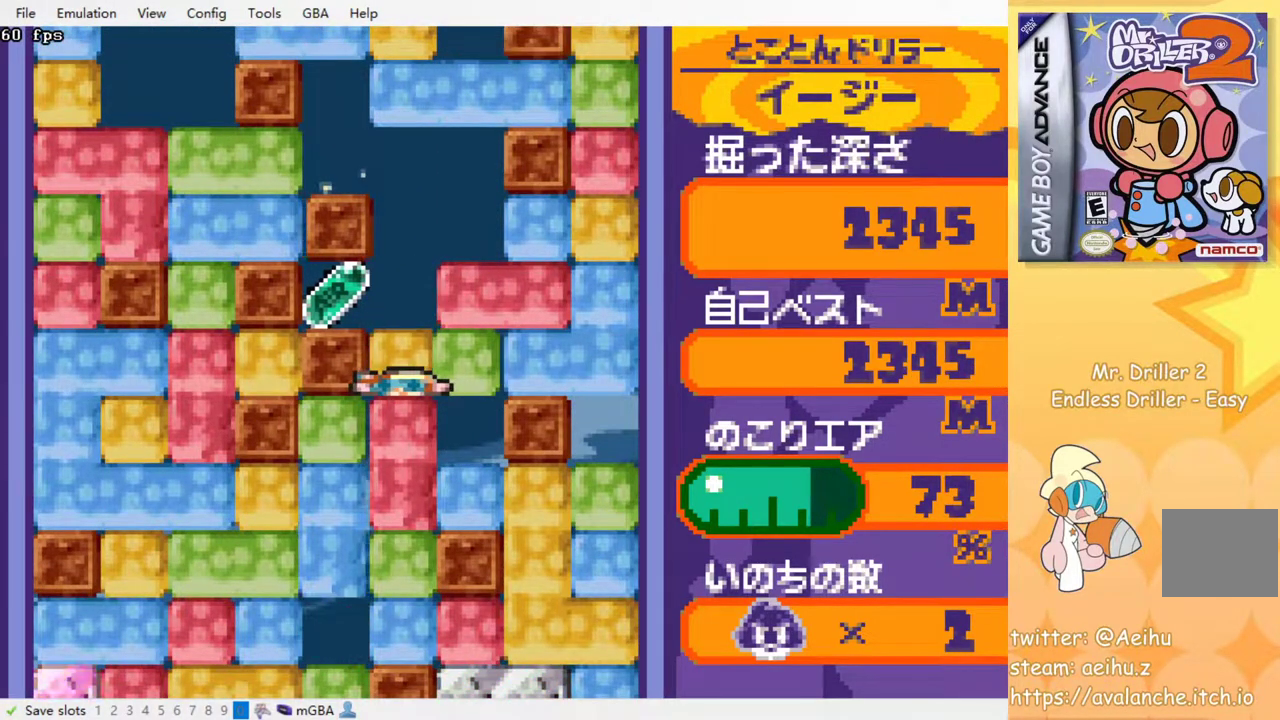
{"buttons": ["SQUARE"], "events": [[67, "SQUARE", "down"], [150, "SQUARE", "up"], [433, "SQUARE", "down"], [450, "R1", "down"], [500, "R1", "up"]]}
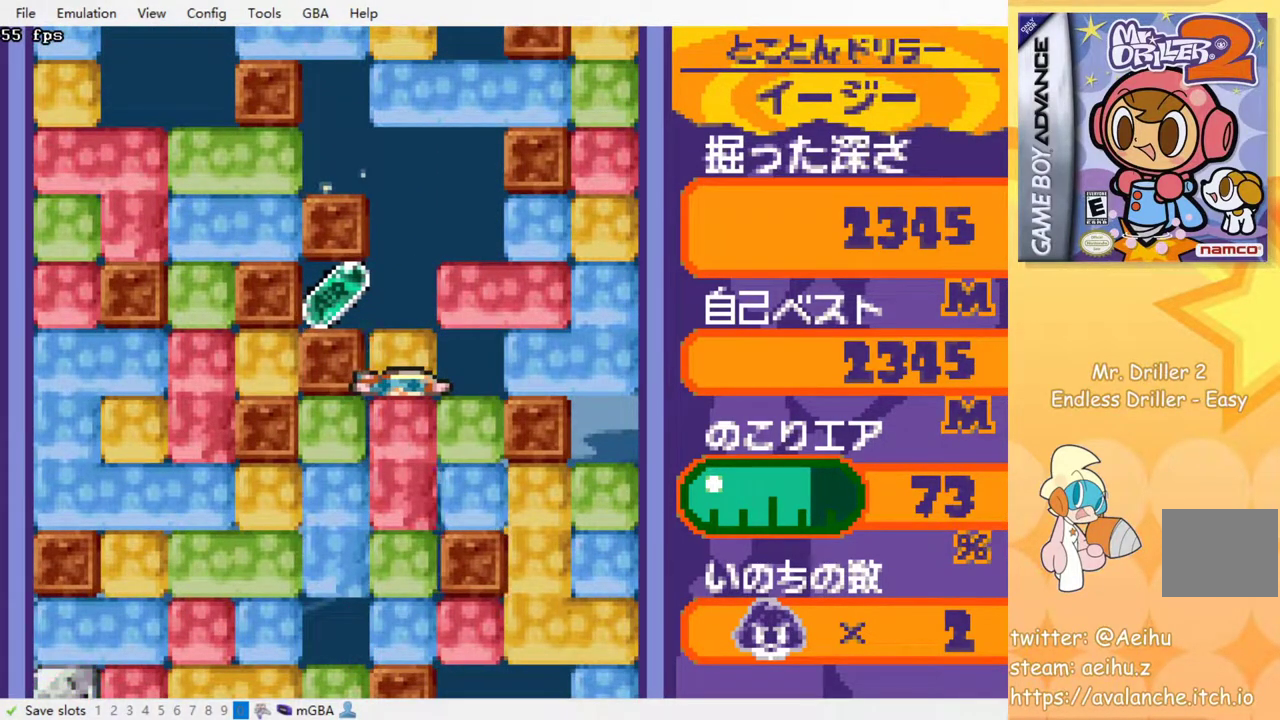
{"buttons": [], "events": [[17, "SQUARE", "up"], [233, "DPAD_UP", "down"], [267, "SQUARE", "down"], [400, "SQUARE", "up"], [467, "DPAD_UP", "up"]]}
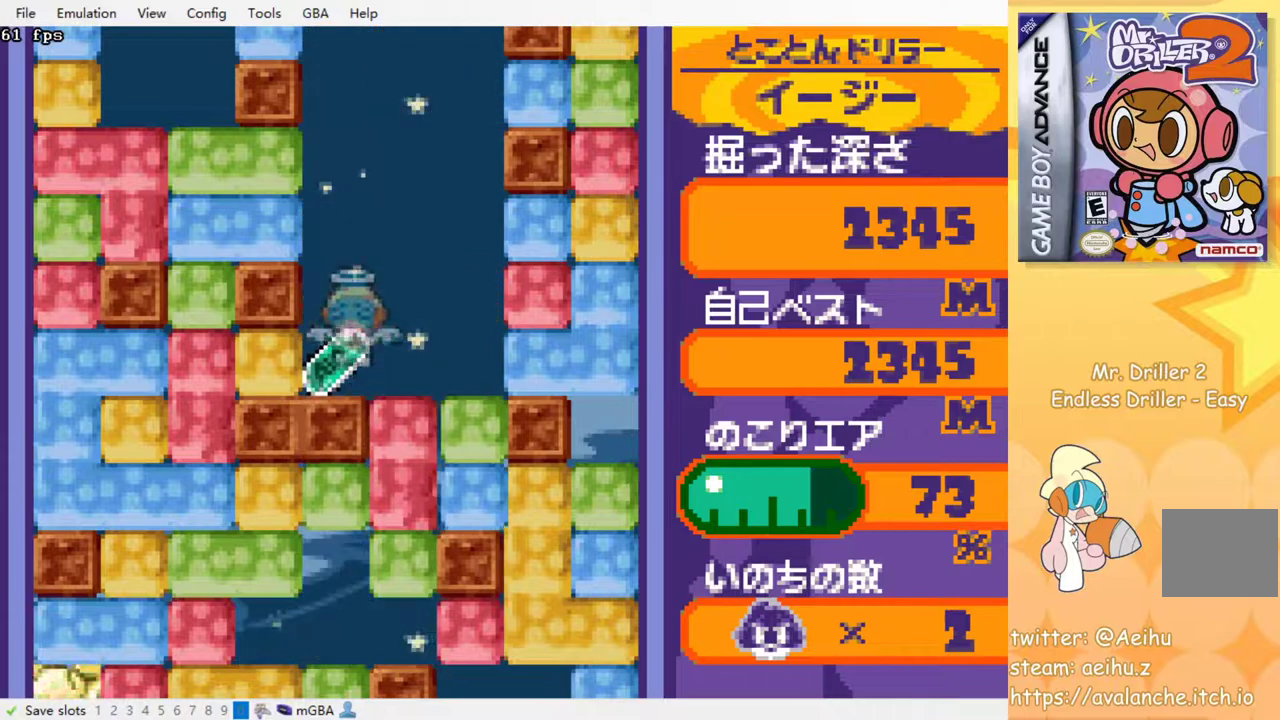
{"buttons": [], "events": []}
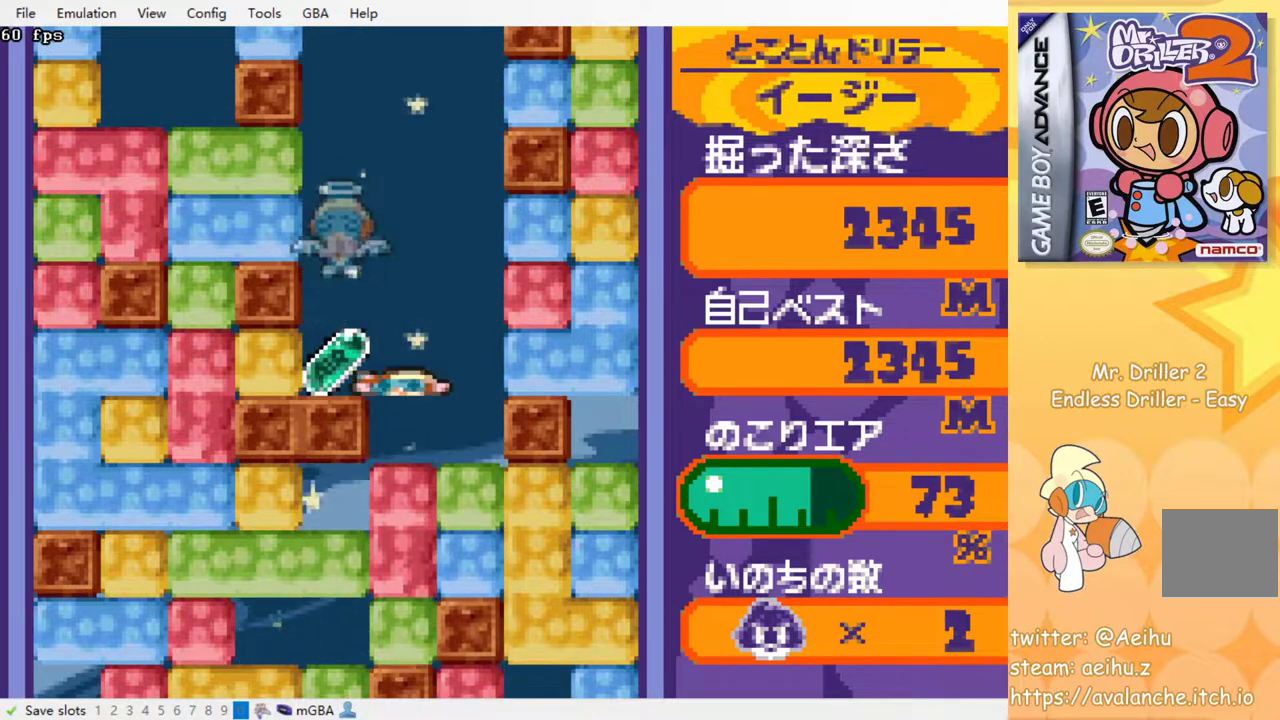
{"buttons": ["DPAD_LEFT"], "events": [[217, "DPAD_LEFT", "down"]]}
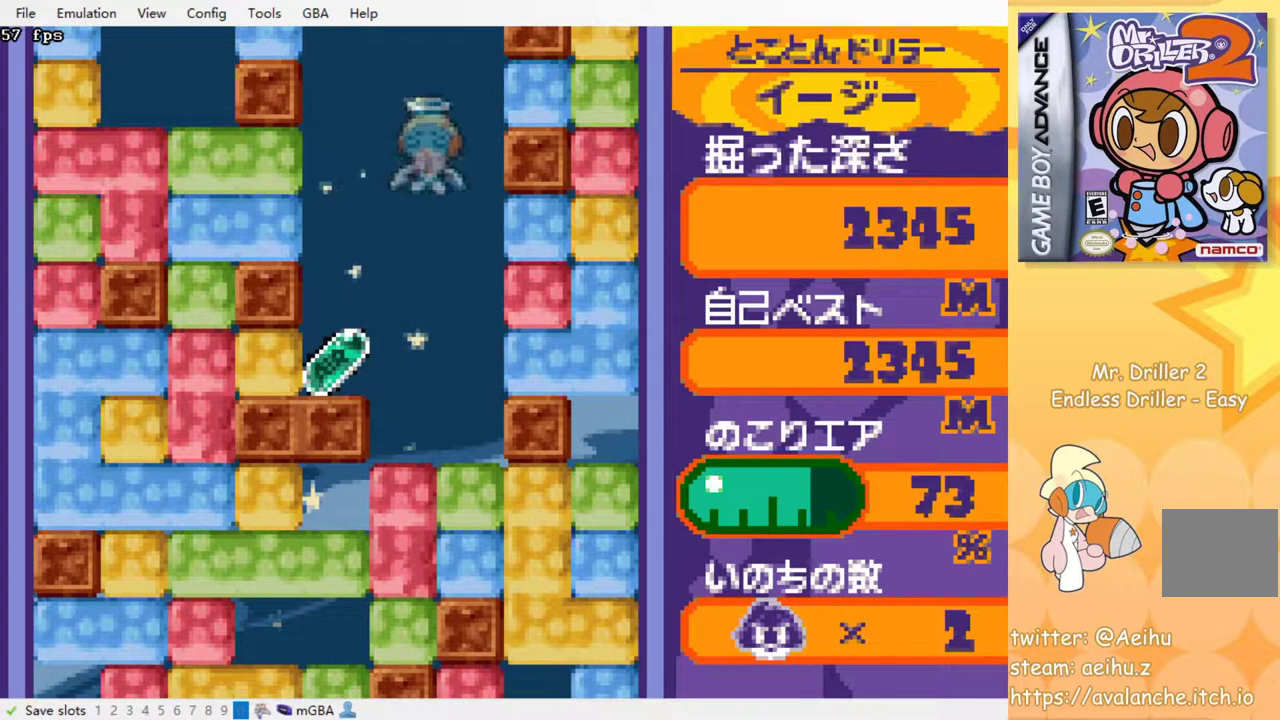
{"buttons": ["DPAD_LEFT"], "events": []}
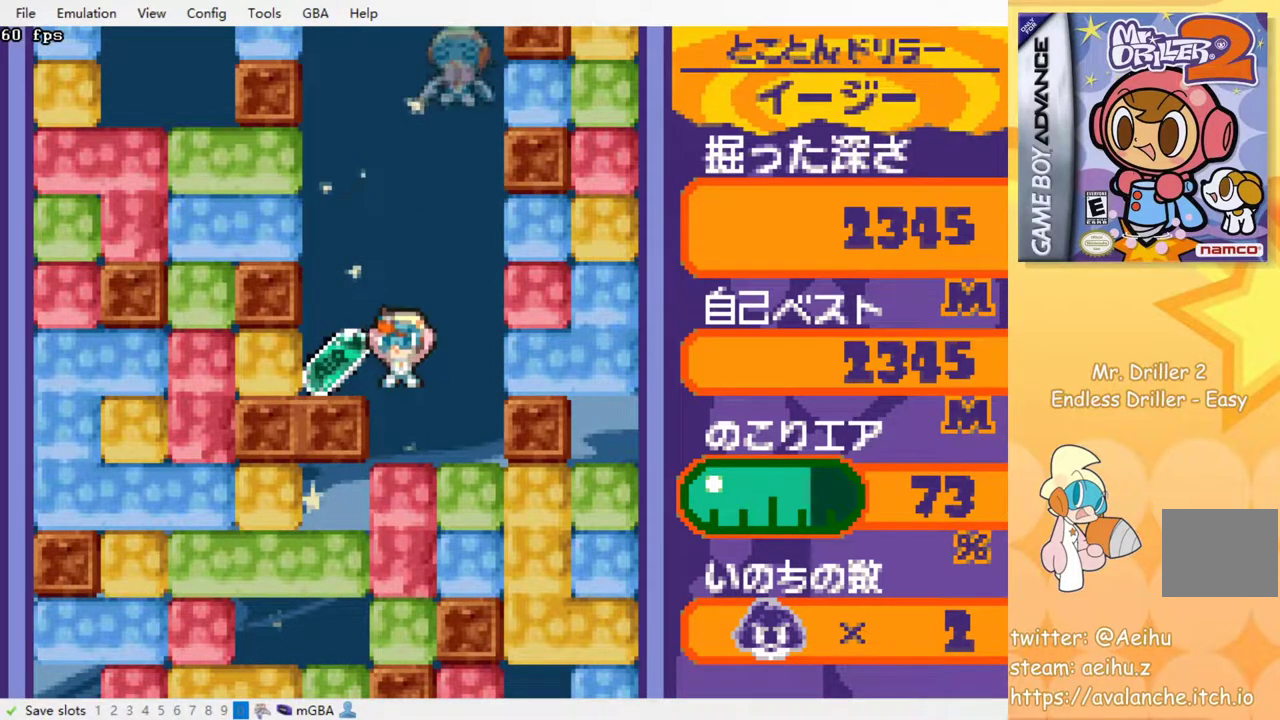
{"buttons": ["DPAD_LEFT"], "events": []}
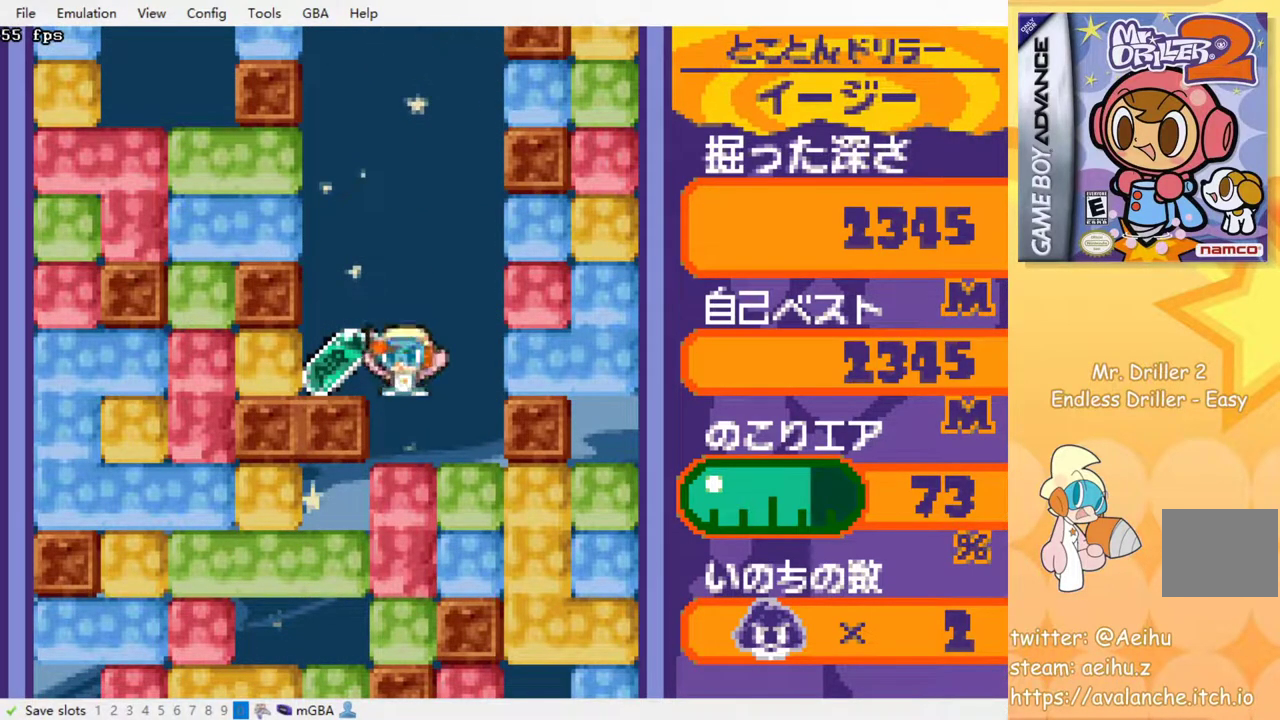
{"buttons": ["DPAD_LEFT"], "events": []}
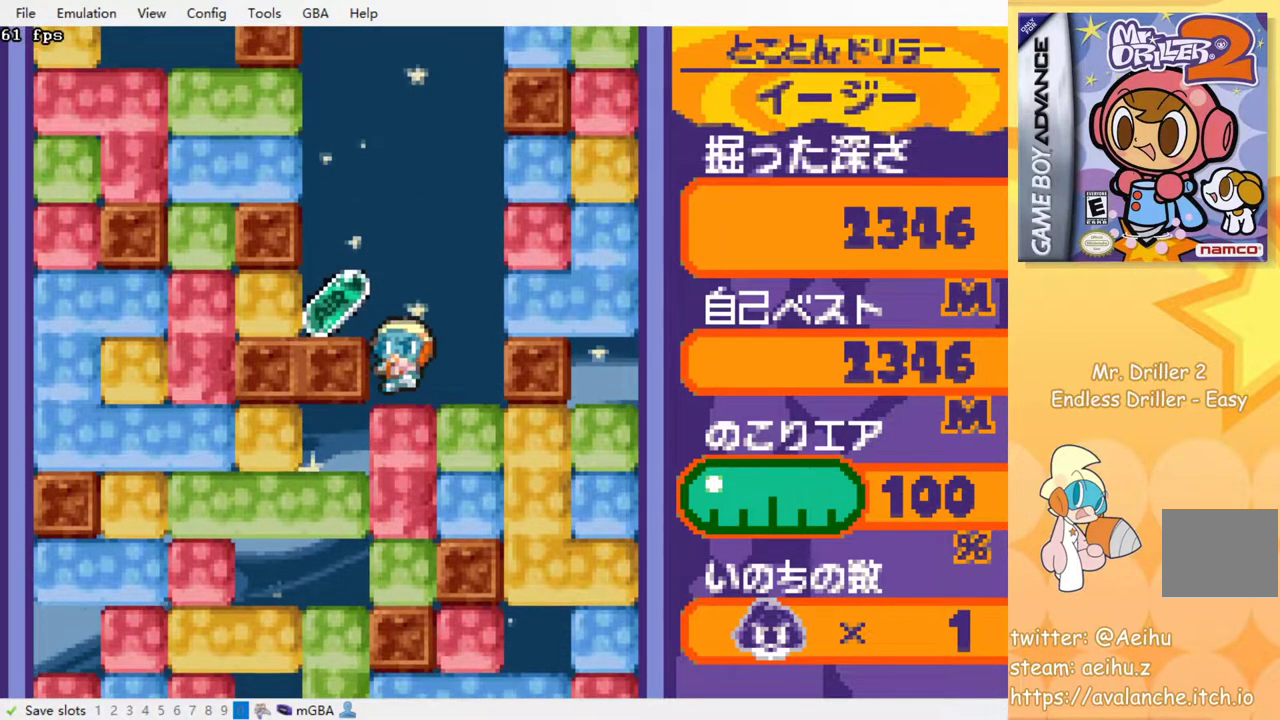
{"buttons": ["SQUARE", "DPAD_DOWN"], "events": [[150, "DPAD_LEFT", "up"], [167, "DPAD_UP", "down"], [183, "DPAD_RIGHT", "down"], [183, "DPAD_UP", "up"], [333, "DPAD_DOWN", "down"], [367, "DPAD_RIGHT", "up"], [467, "SQUARE", "down"]]}
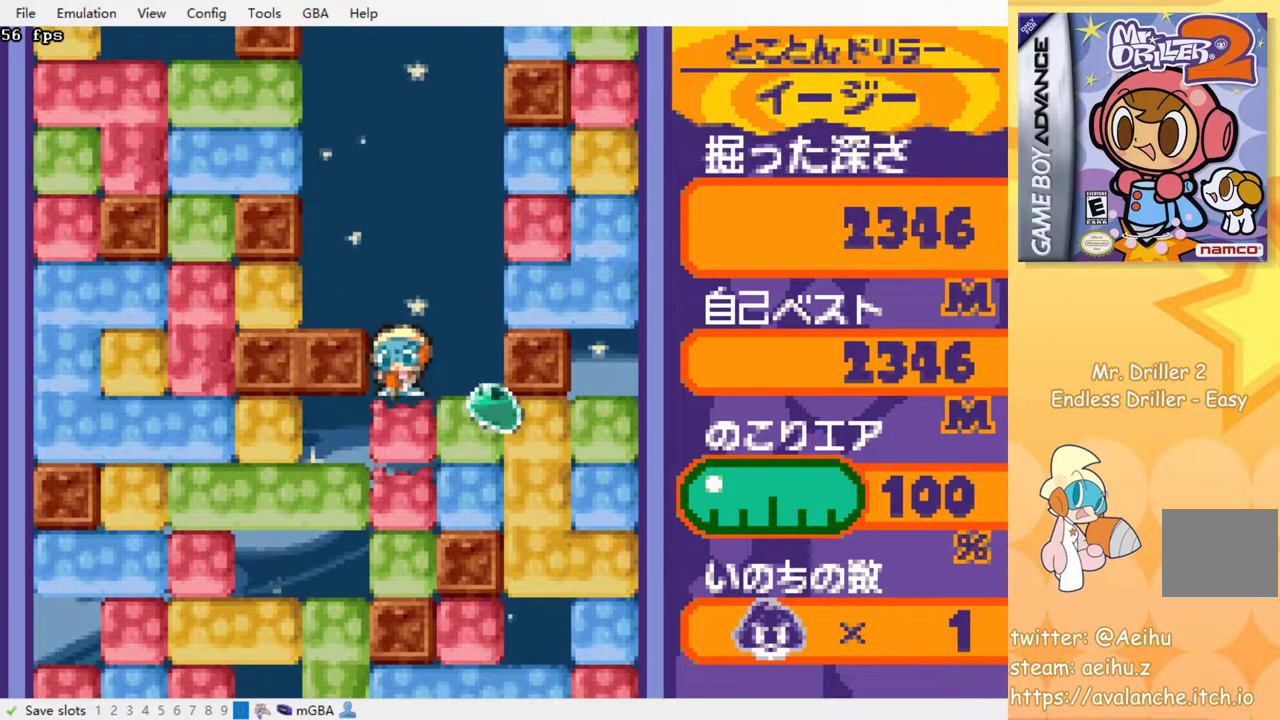
{"buttons": ["DPAD_LEFT"], "events": [[100, "SQUARE", "up"], [283, "DPAD_DOWN", "up"], [283, "DPAD_LEFT", "down"], [383, "SQUARE", "down"], [483, "SQUARE", "up"]]}
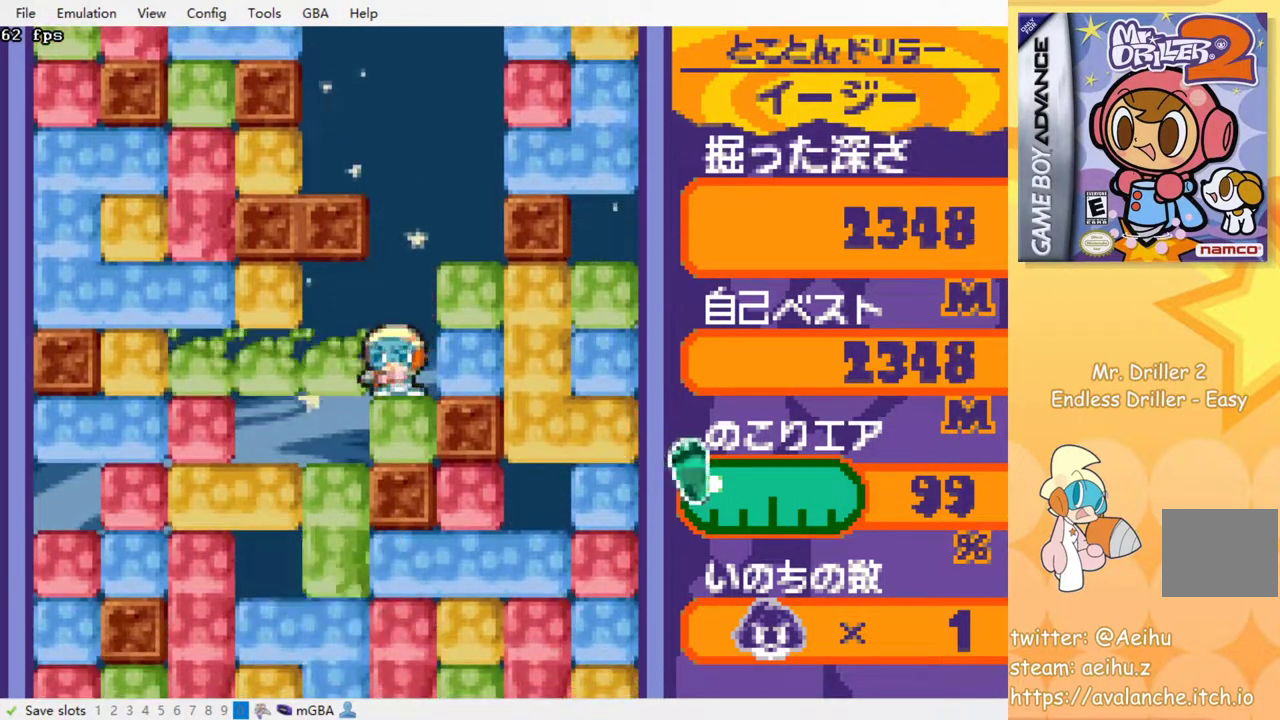
{"buttons": ["DPAD_DOWN"]}